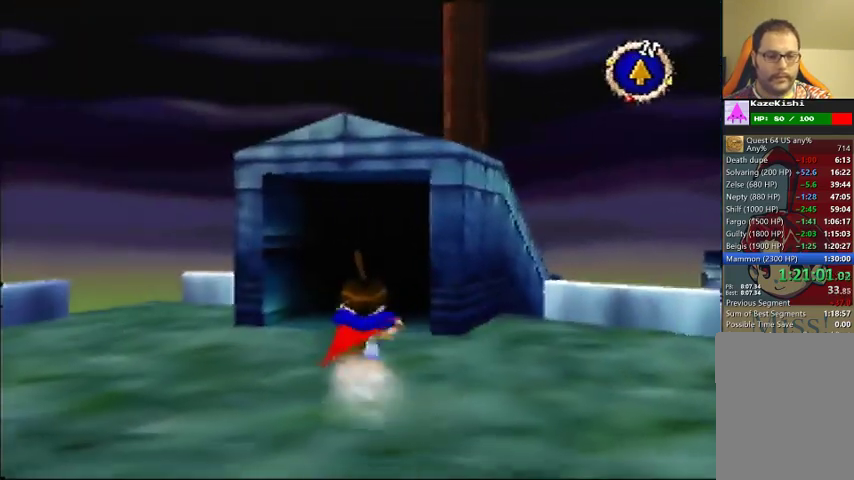
Gameplay with a controller (Nintendo layout); each line is a JSON object with the inputs held at the frame after it. "events" lists button and stick changes between this image and that frame as [ms after this image, input, new state], when the widget could be followed in between. Not read: DPAD_UP L3 R3.
{"buttons": [], "left_stick": "up", "events": []}
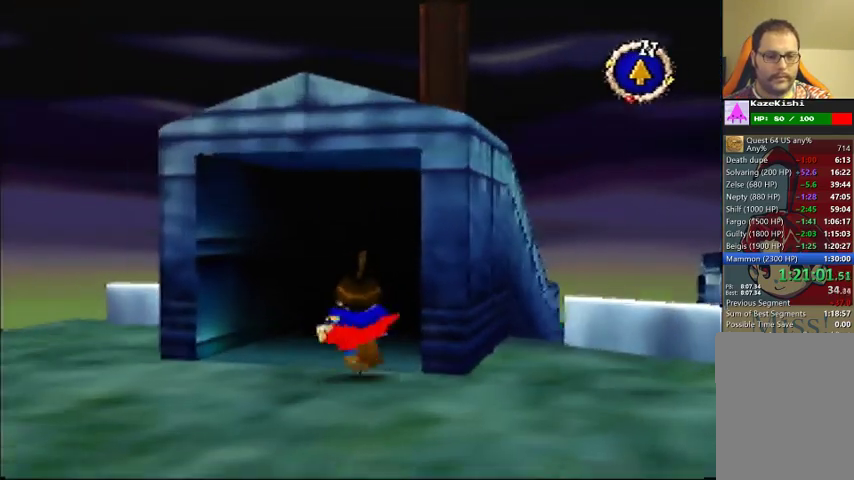
{"buttons": [], "left_stick": "up", "events": []}
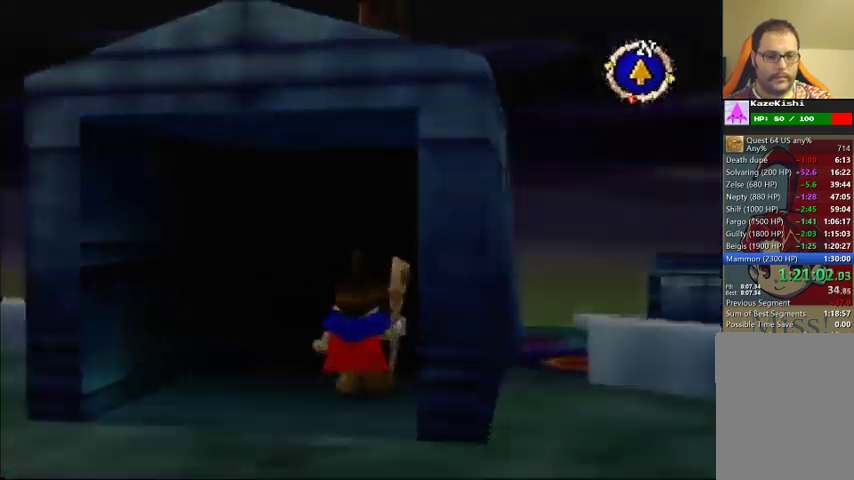
{"buttons": [], "left_stick": "down-left", "events": [[100, "left_stick", "center"], [433, "left_stick", "down-left"]]}
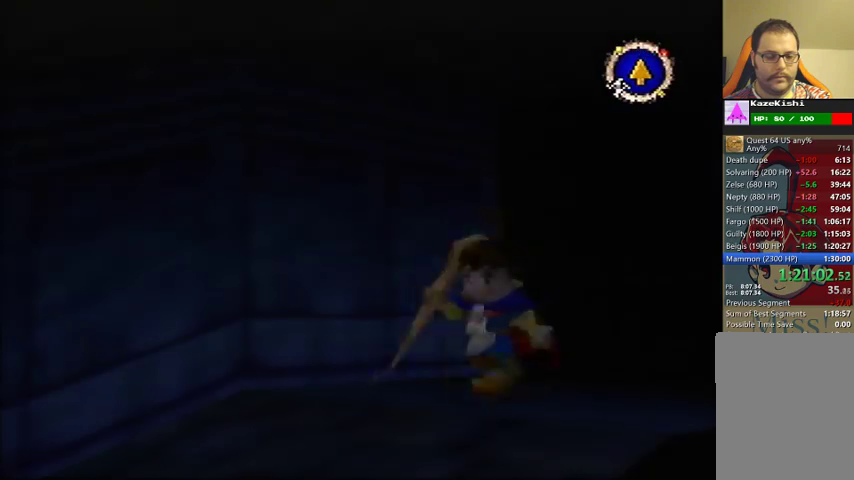
{"buttons": [], "left_stick": "down-left", "events": []}
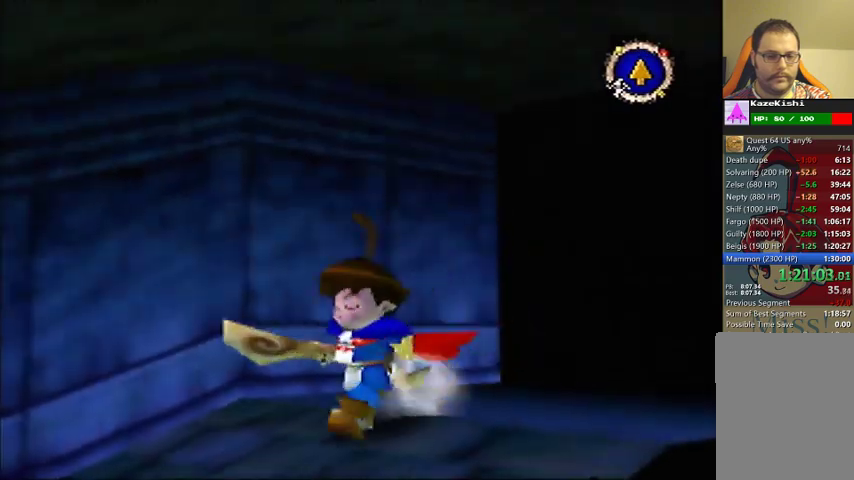
{"buttons": [], "left_stick": "left", "events": [[267, "left_stick", "left"]]}
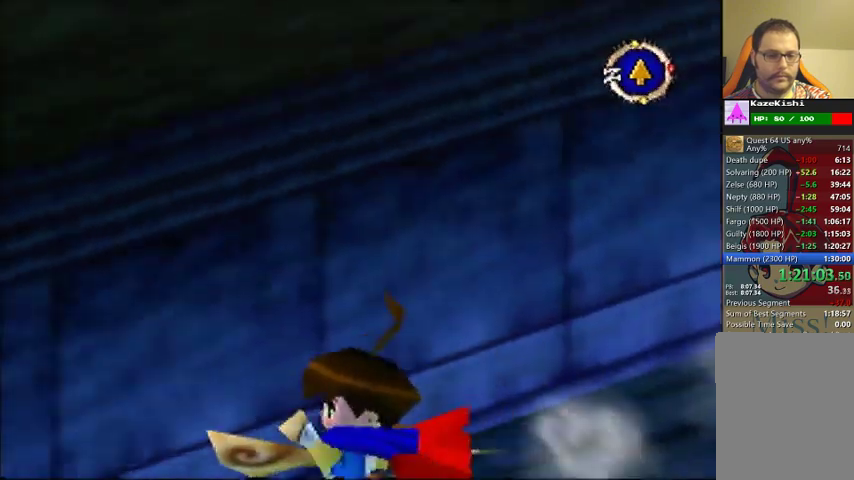
{"buttons": [], "left_stick": "up-left", "events": [[300, "left_stick", "up-left"]]}
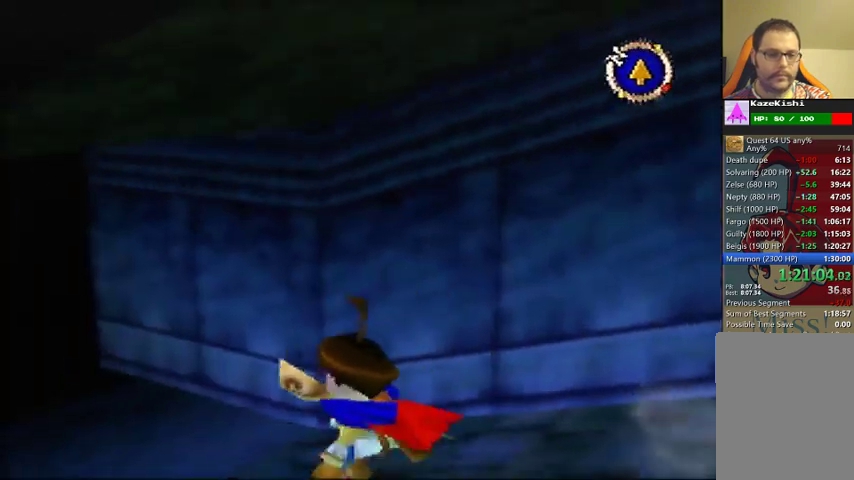
{"buttons": [], "left_stick": "up-left", "events": []}
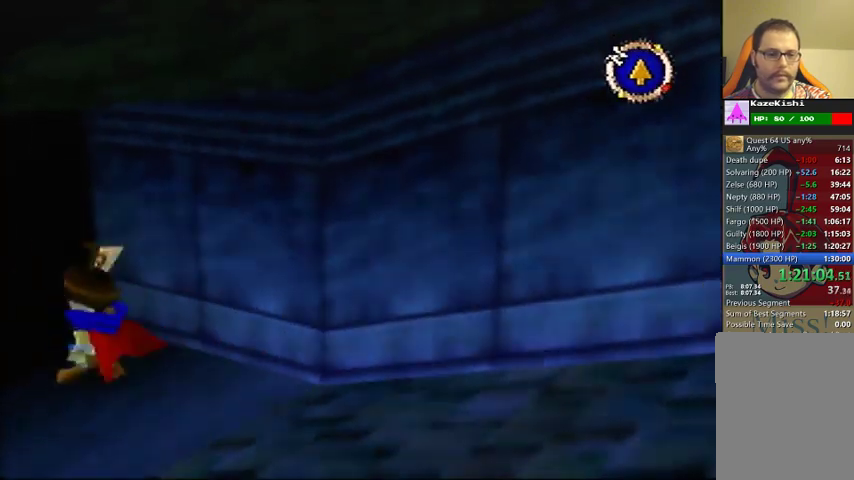
{"buttons": [], "left_stick": "up-left", "events": []}
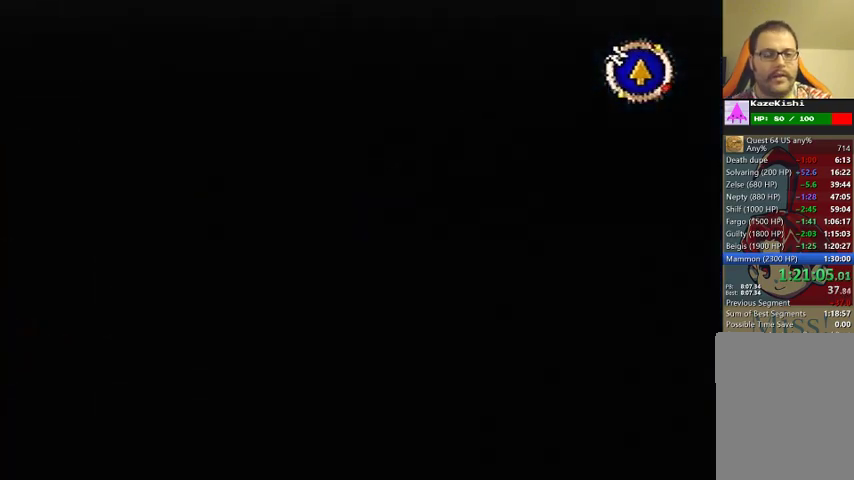
{"buttons": [], "left_stick": "up-left", "events": []}
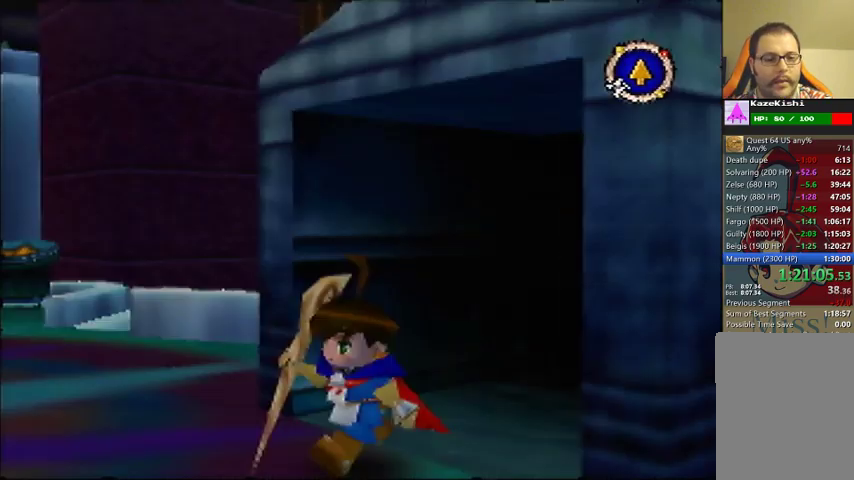
{"buttons": [], "left_stick": "up-left", "events": []}
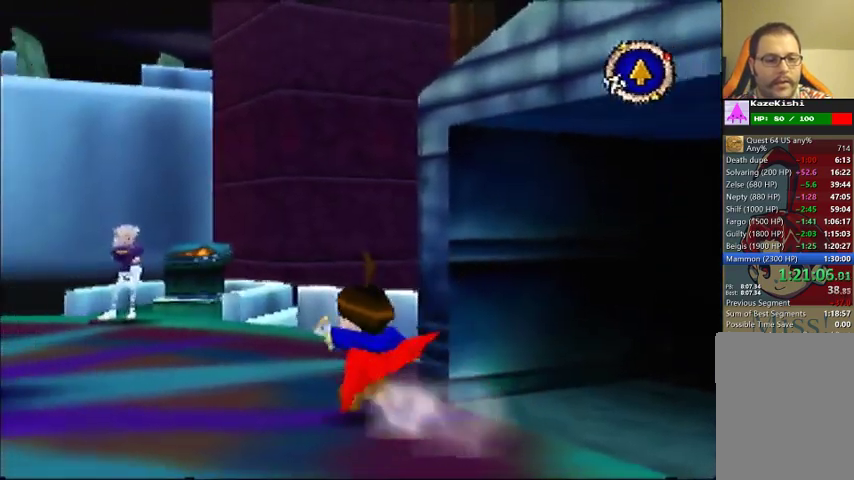
{"buttons": [], "left_stick": "up", "events": [[433, "left_stick", "up"]]}
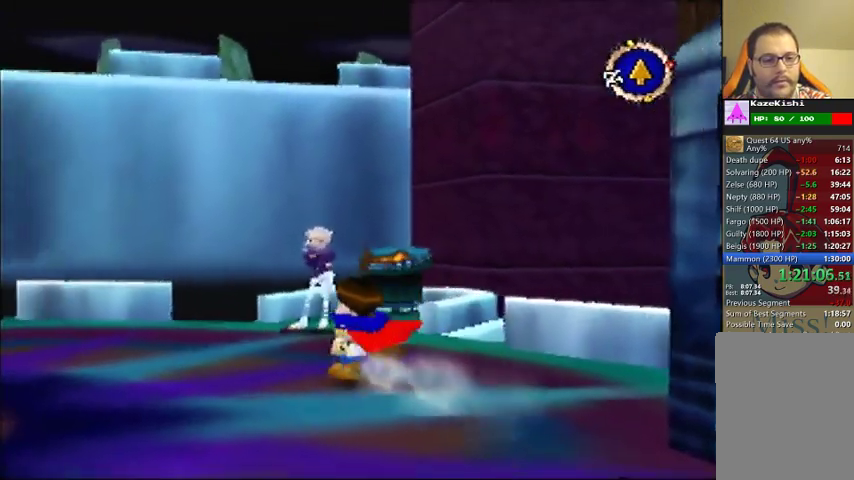
{"buttons": [], "left_stick": "up", "events": []}
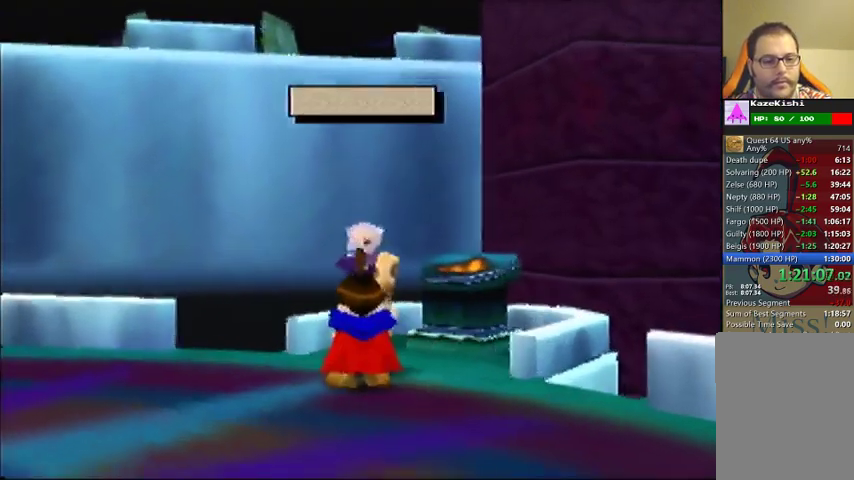
{"buttons": [], "left_stick": "left", "events": [[100, "left_stick", "up-left"], [367, "left_stick", "left"]]}
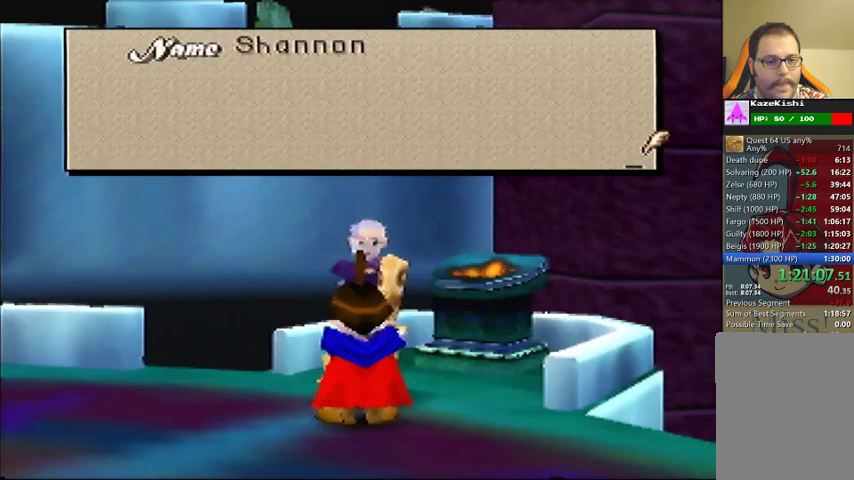
{"buttons": [], "left_stick": "down-left", "events": [[433, "left_stick", "down-left"]]}
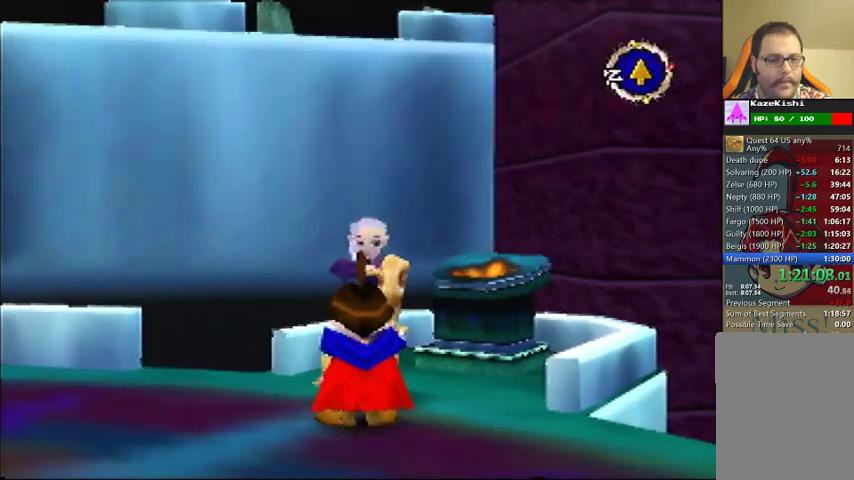
{"buttons": [], "left_stick": "left", "events": [[400, "left_stick", "left"]]}
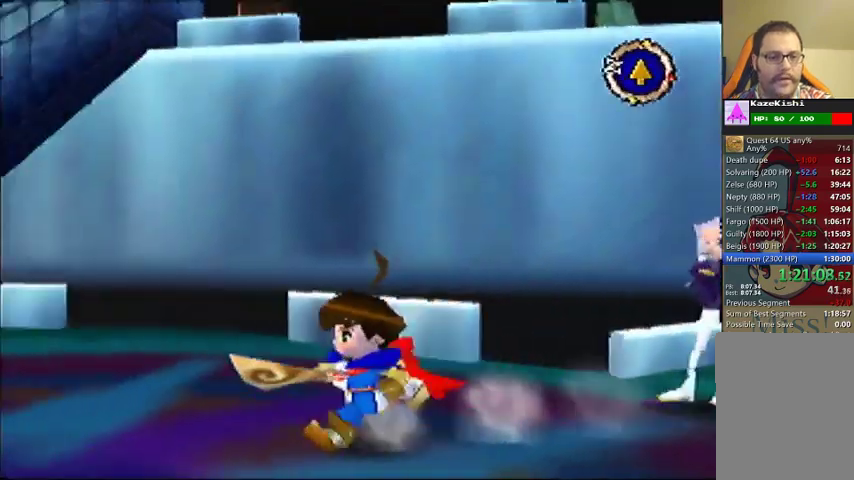
{"buttons": [], "left_stick": "up-left", "events": [[400, "left_stick", "up-left"]]}
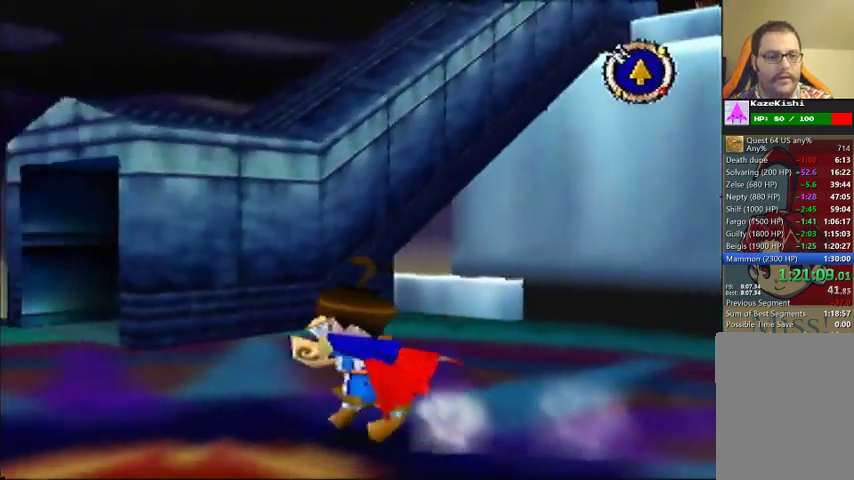
{"buttons": [], "left_stick": "up", "events": [[400, "left_stick", "up"]]}
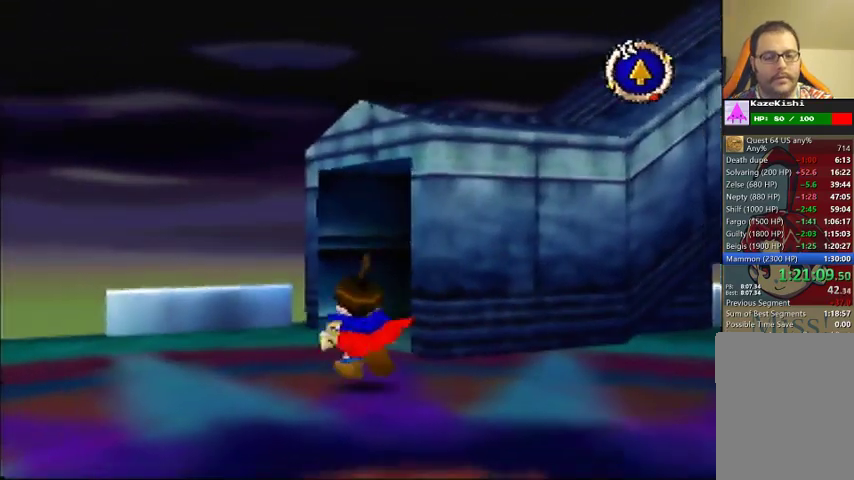
{"buttons": [], "left_stick": "up-right", "events": [[300, "left_stick", "up-right"]]}
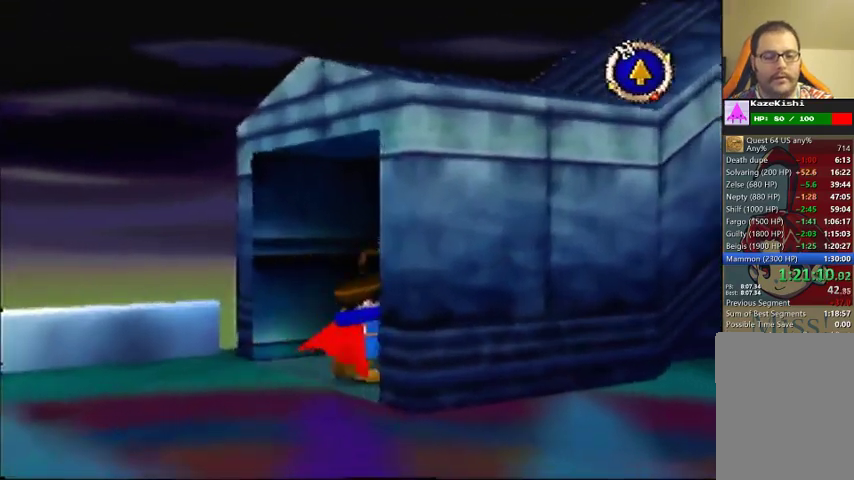
{"buttons": [], "left_stick": "center", "events": [[433, "left_stick", "center"]]}
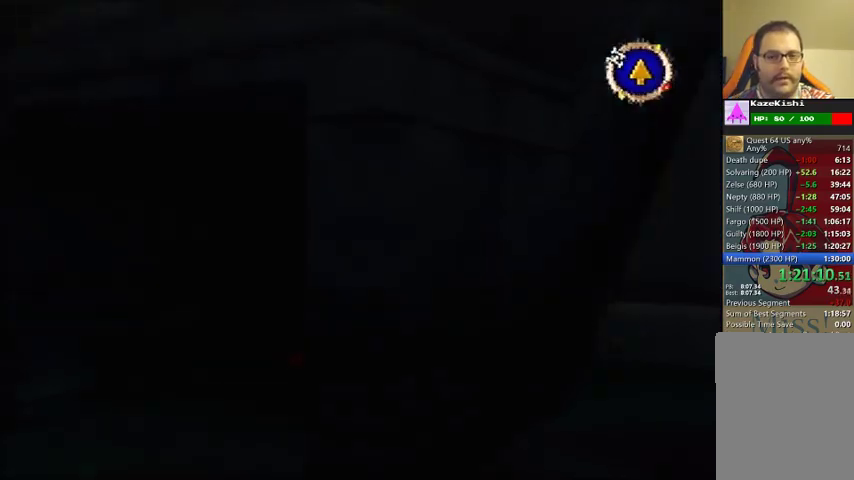
{"buttons": [], "left_stick": "down-left", "events": [[367, "left_stick", "down-left"]]}
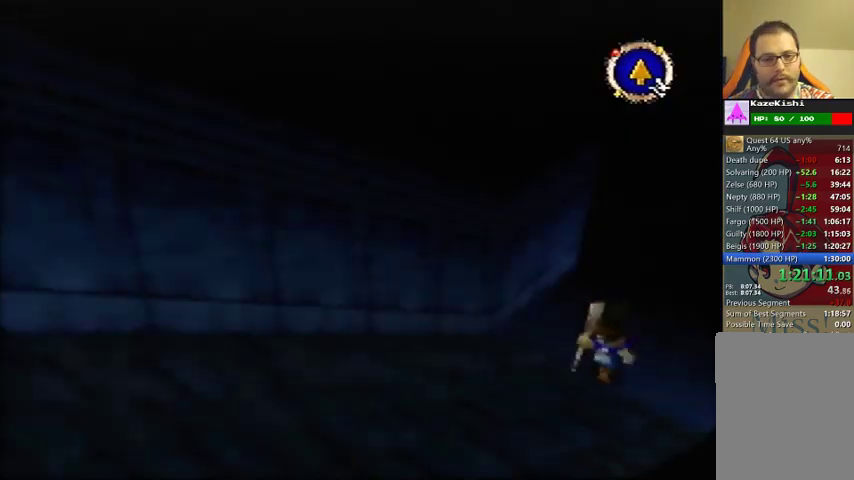
{"buttons": [], "left_stick": "down-left", "events": []}
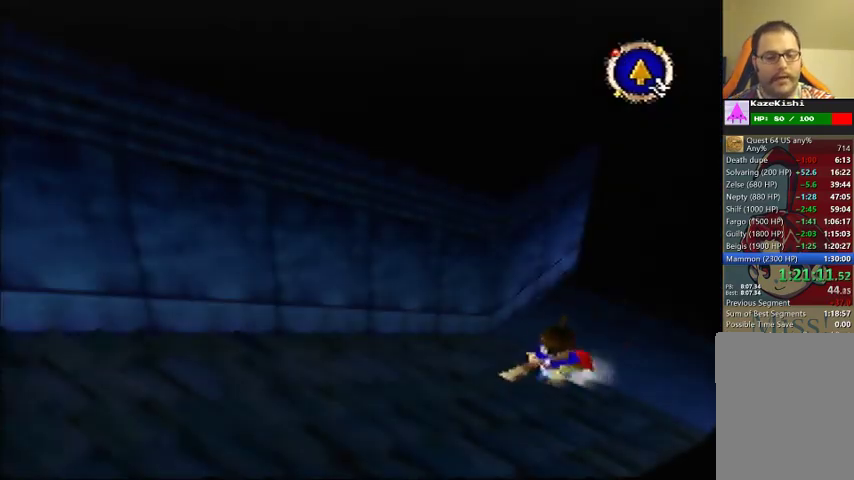
{"buttons": [], "left_stick": "down-left", "events": []}
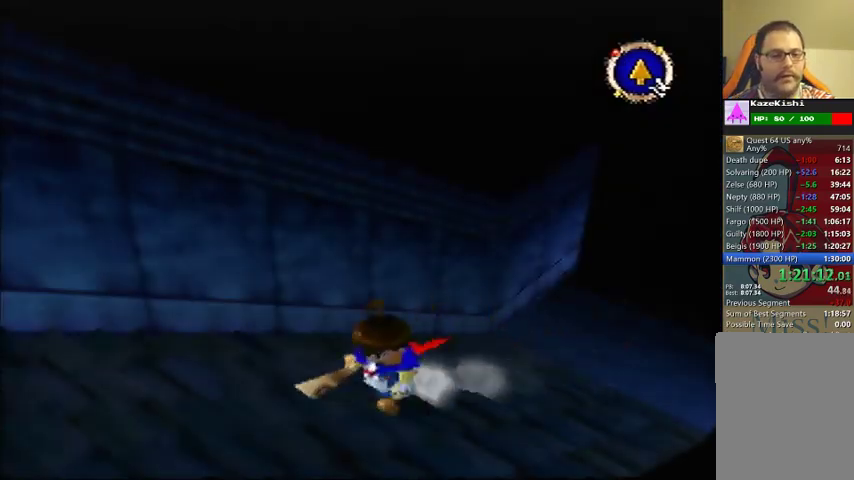
{"buttons": [], "left_stick": "left", "events": [[433, "left_stick", "left"]]}
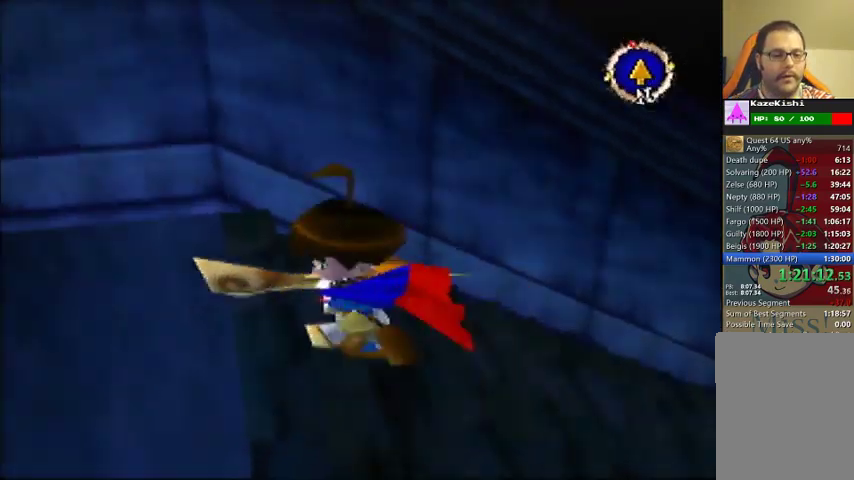
{"buttons": [], "left_stick": "left", "events": []}
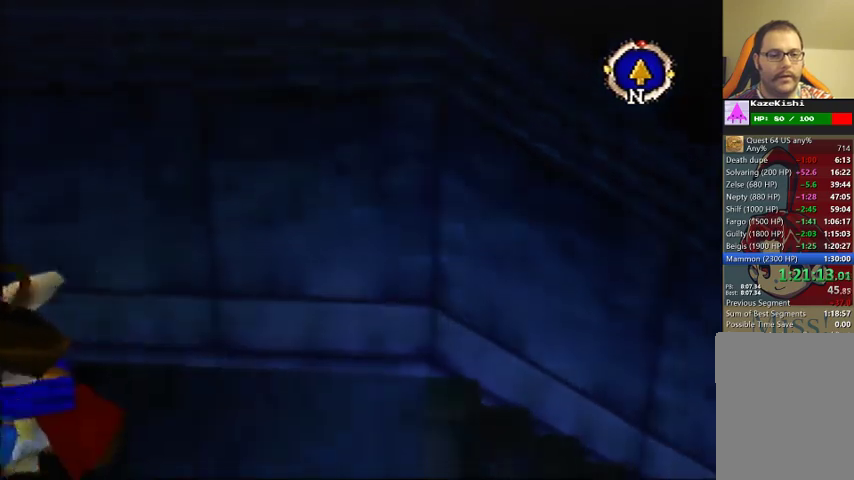
{"buttons": [], "left_stick": "left", "events": []}
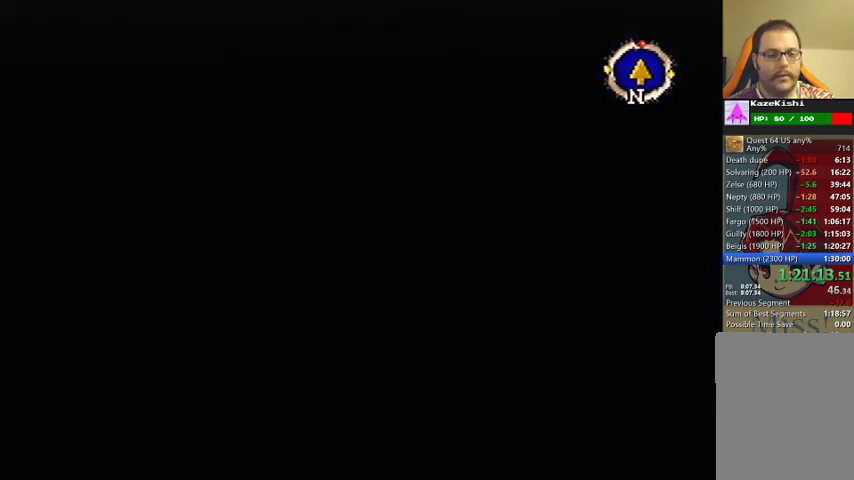
{"buttons": [], "left_stick": "left", "events": []}
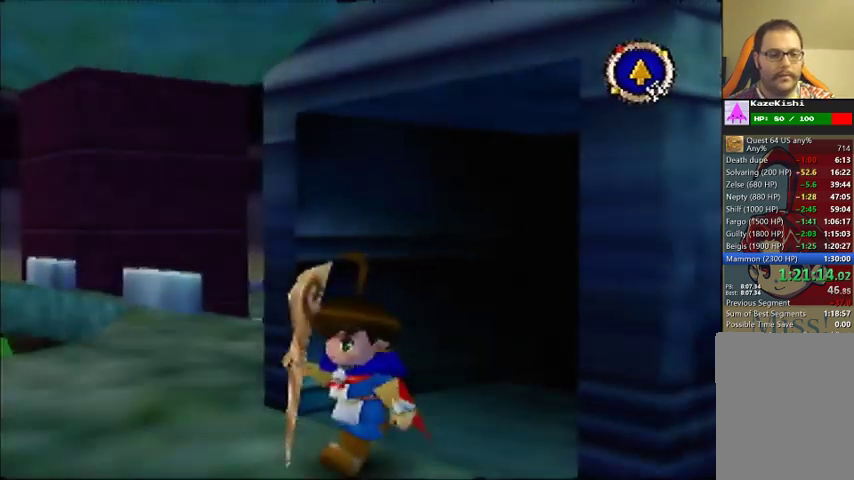
{"buttons": [], "left_stick": "up-left", "events": [[500, "left_stick", "up-left"]]}
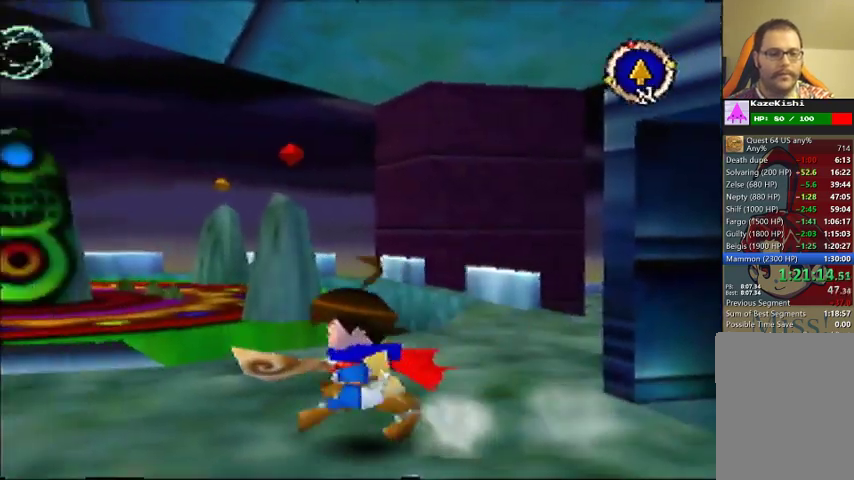
{"buttons": [], "left_stick": "up", "events": [[500, "left_stick", "up"]]}
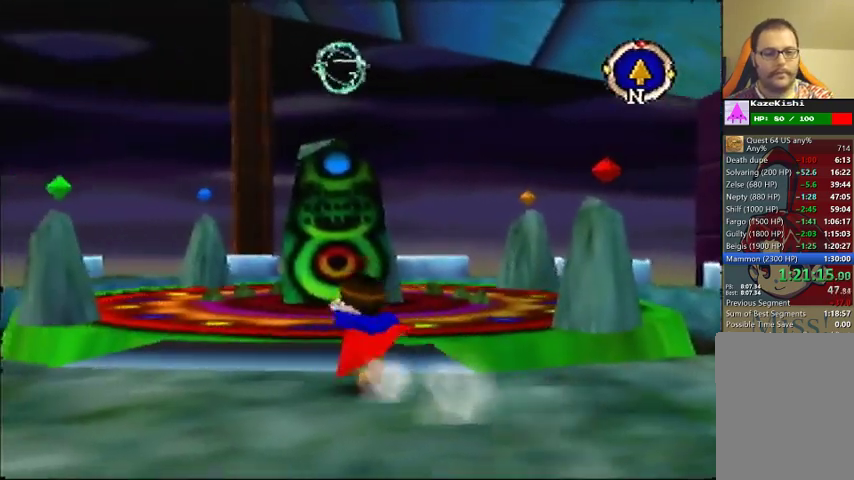
{"buttons": [], "left_stick": "up", "events": []}
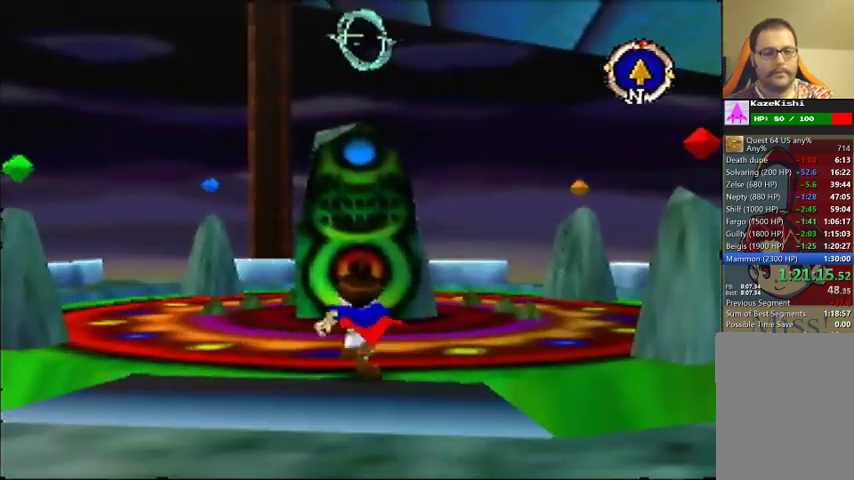
{"buttons": [], "left_stick": "up", "events": []}